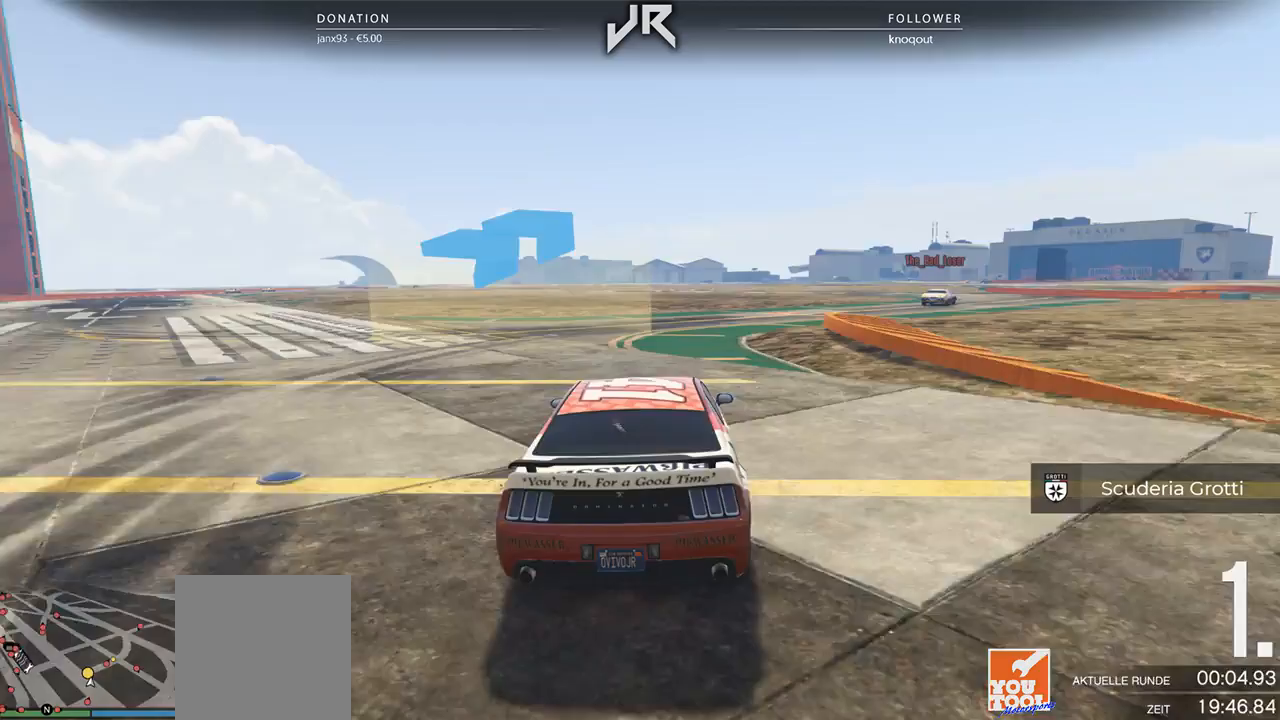
Gameplay with a controller (Xbox layout); each line is a JSON object with the inputs held at the frame after it. "events" lists button and stick changes between this image and that frame as [ms after this image, input, new state], when the widget could be followed in between. Not read: R2.
{"buttons": [], "left_stick": "right", "right_stick": "center", "events": [[125, "left_stick", "center"], [229, "left_stick", "right"], [396, "left_stick", "center"], [479, "left_stick", "right"]]}
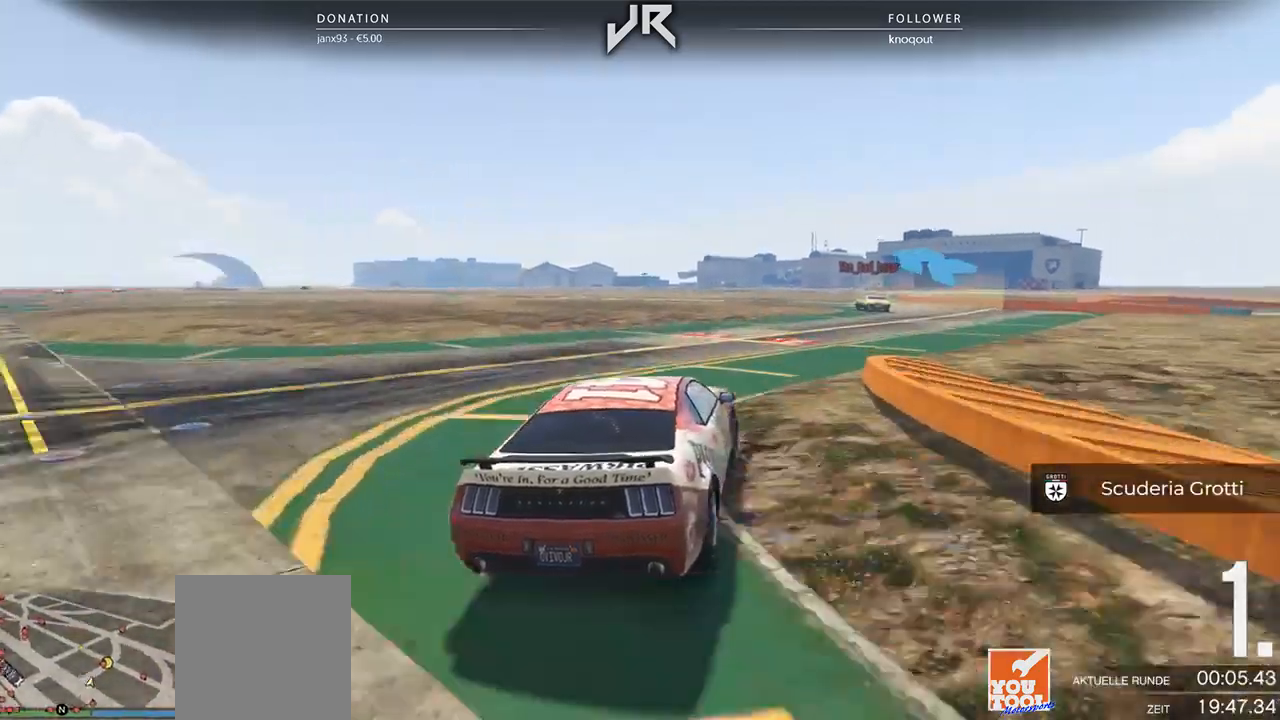
{"buttons": [], "left_stick": "right", "right_stick": "center", "events": [[125, "left_stick", "center"], [250, "left_stick", "right"], [354, "left_stick", "center"], [417, "left_stick", "right"]]}
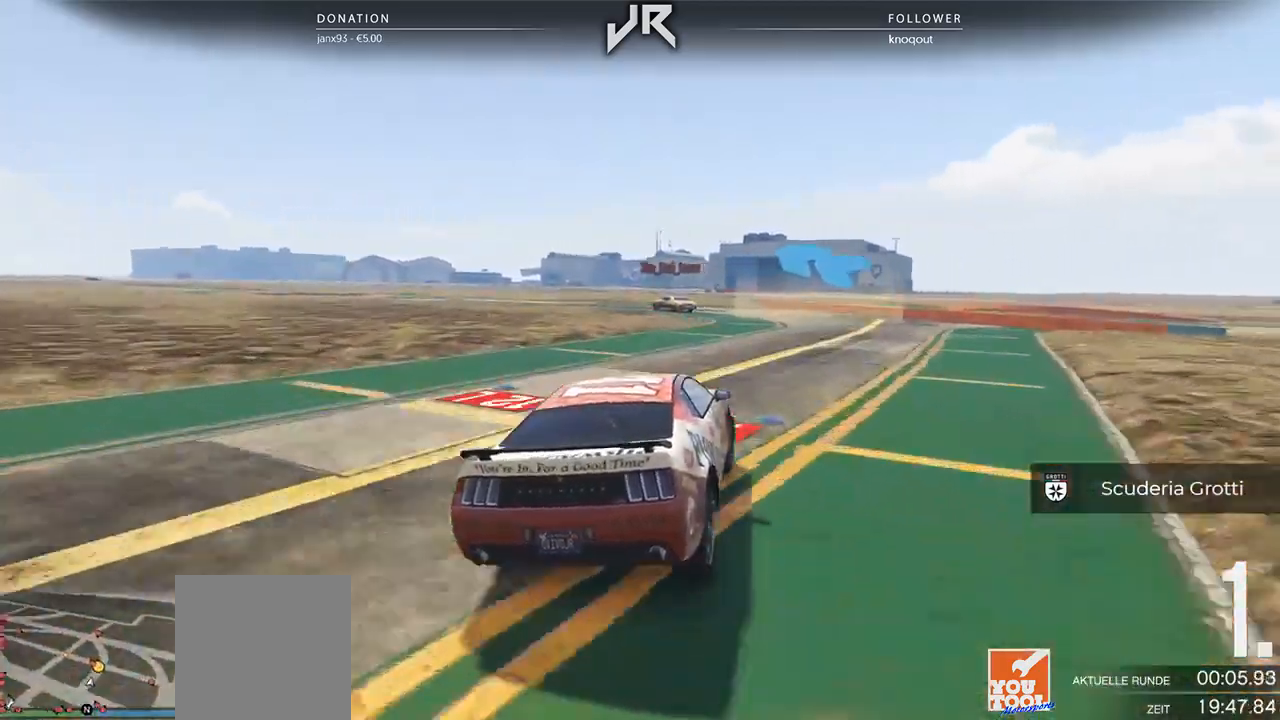
{"buttons": ["L2"], "left_stick": "left", "right_stick": "center", "events": [[21, "left_stick", "center"], [312, "left_stick", "left"], [479, "L2", "down"]]}
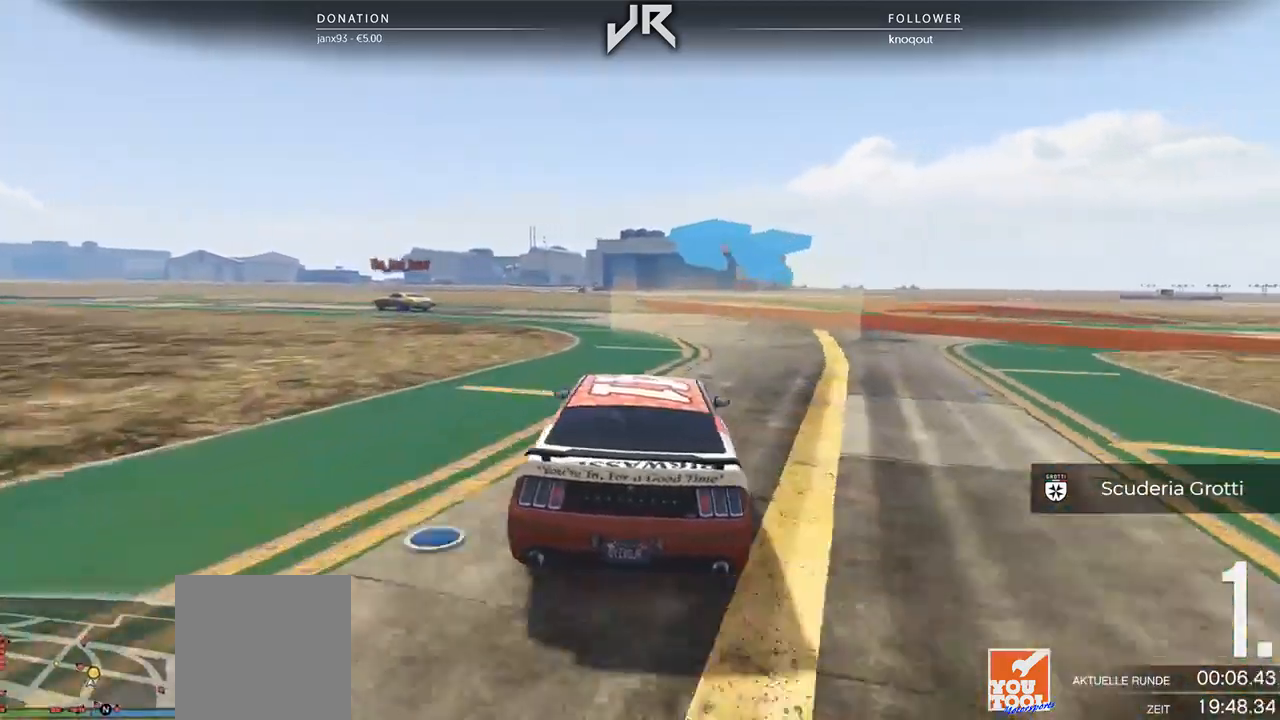
{"buttons": [], "left_stick": "left", "right_stick": "center", "events": [[21, "left_stick", "center"], [83, "left_stick", "left"], [146, "L2", "up"], [146, "left_stick", "center"], [250, "L2", "down"], [250, "left_stick", "left"], [333, "L2", "up"]]}
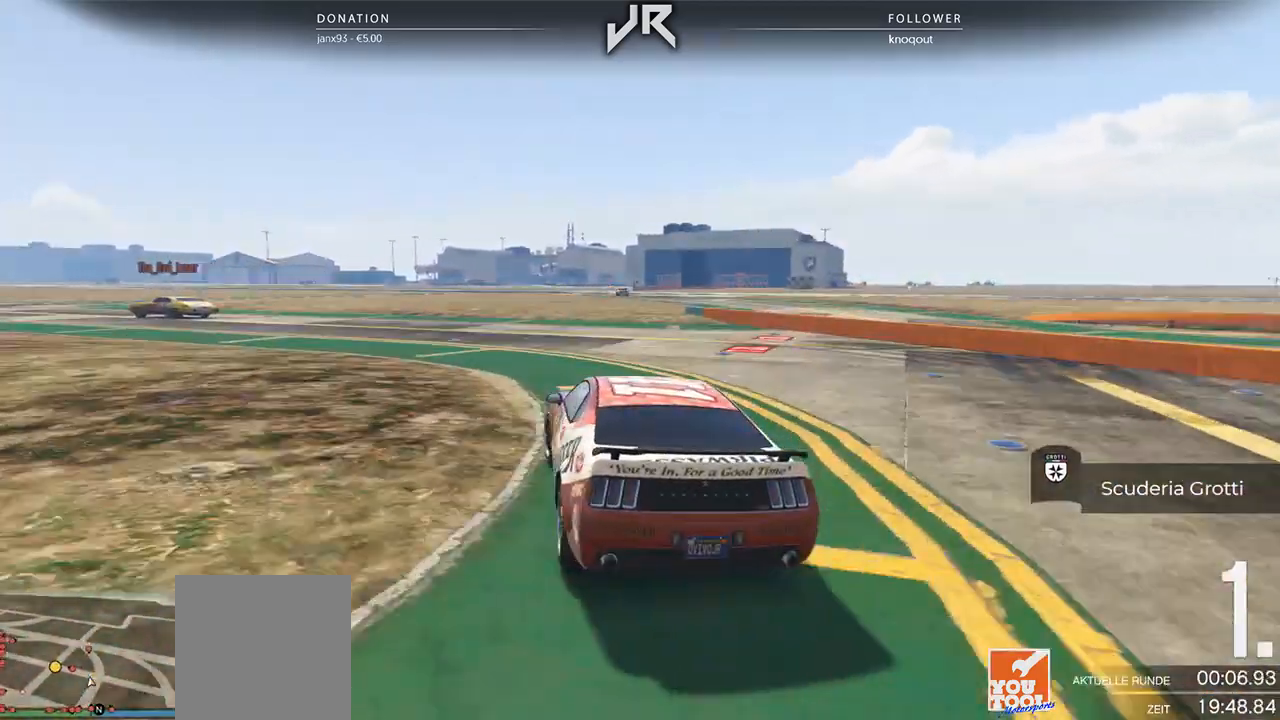
{"buttons": [], "left_stick": "center", "right_stick": "center", "events": [[104, "left_stick", "center"], [229, "left_stick", "left"], [479, "left_stick", "center"]]}
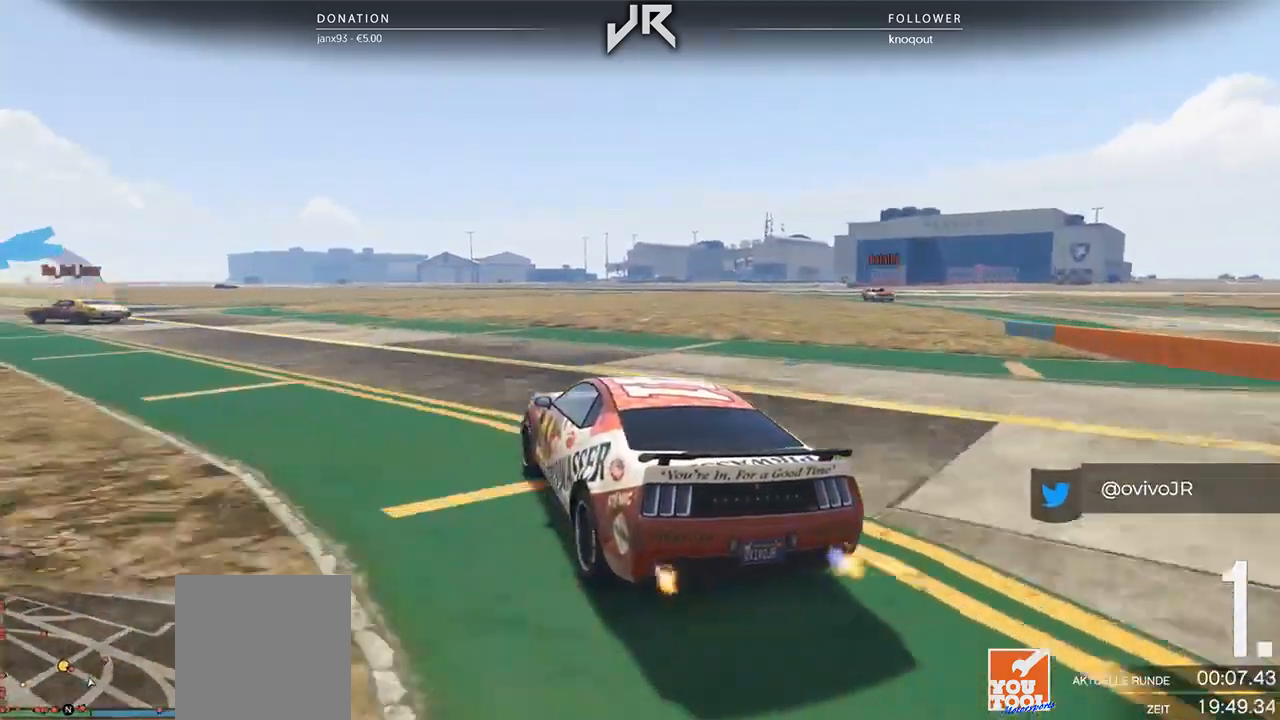
{"buttons": [], "left_stick": "down-left", "right_stick": "center", "events": [[104, "left_stick", "down-left"], [229, "left_stick", "center"], [333, "left_stick", "down-left"]]}
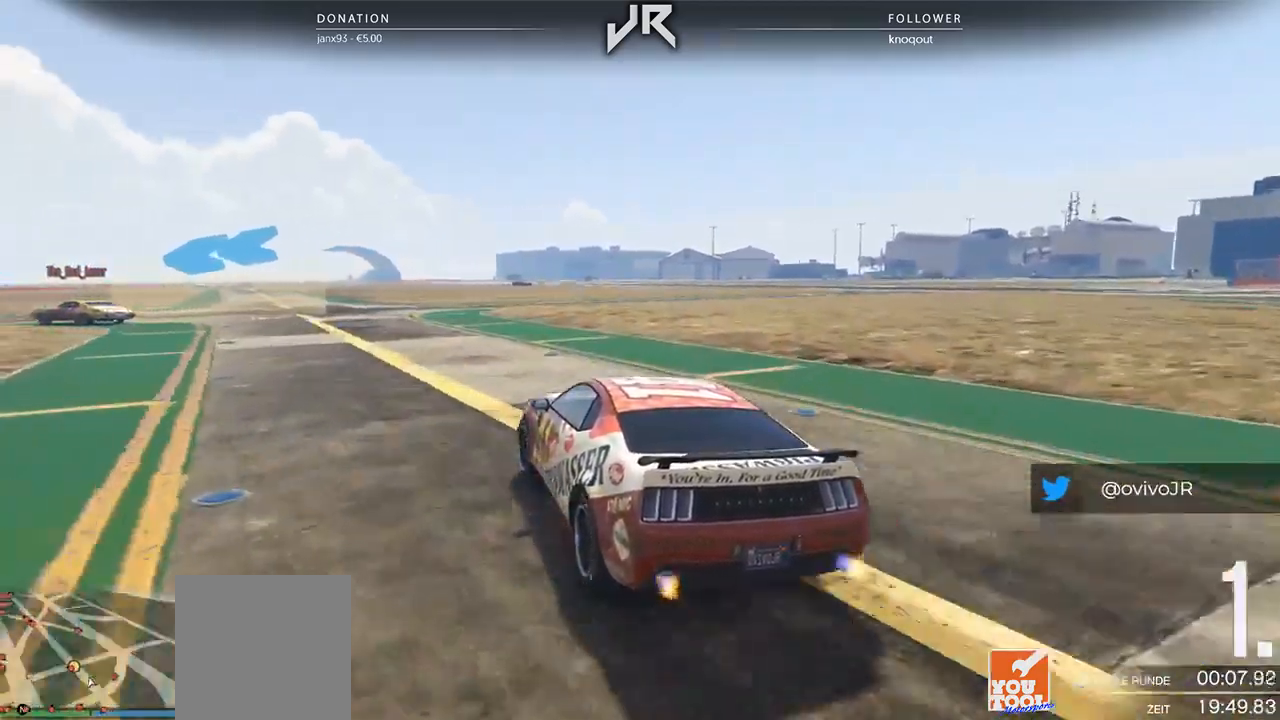
{"buttons": [], "left_stick": "left", "right_stick": "center", "events": [[62, "left_stick", "center"], [167, "left_stick", "left"], [271, "left_stick", "center"], [396, "left_stick", "left"]]}
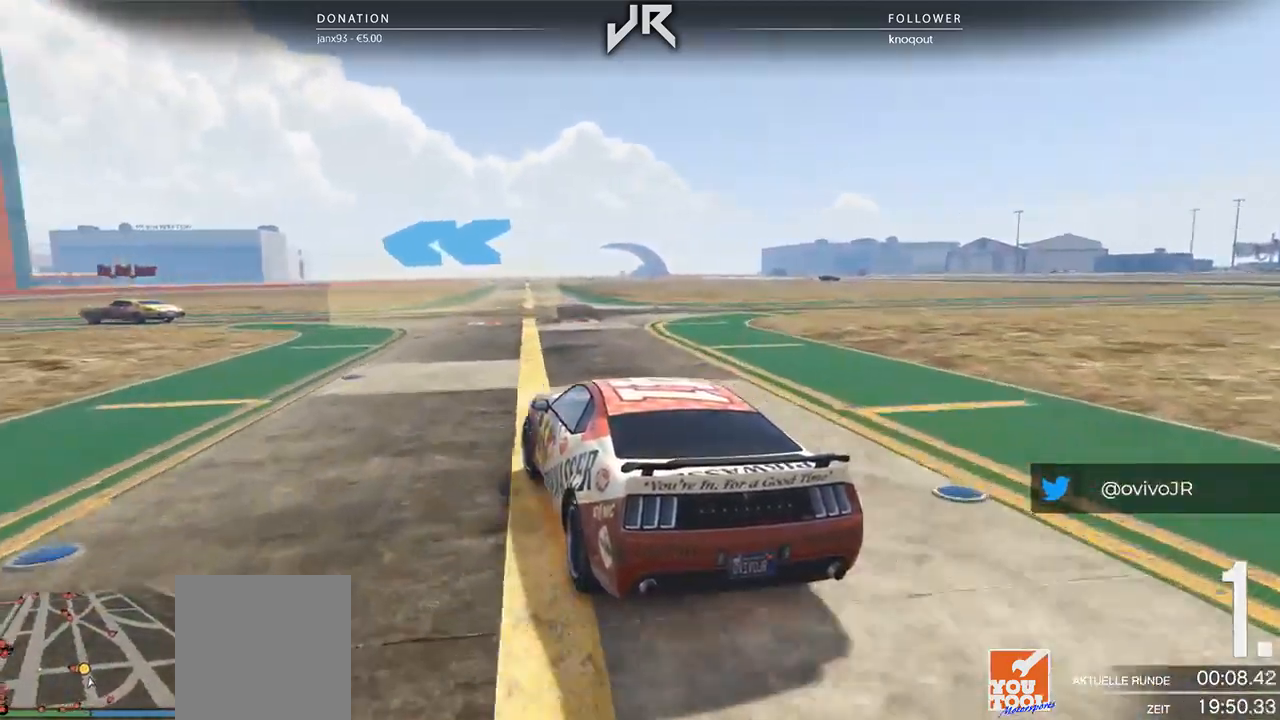
{"buttons": [], "left_stick": "center", "right_stick": "center", "events": [[83, "left_stick", "center"], [250, "left_stick", "left"], [396, "left_stick", "center"]]}
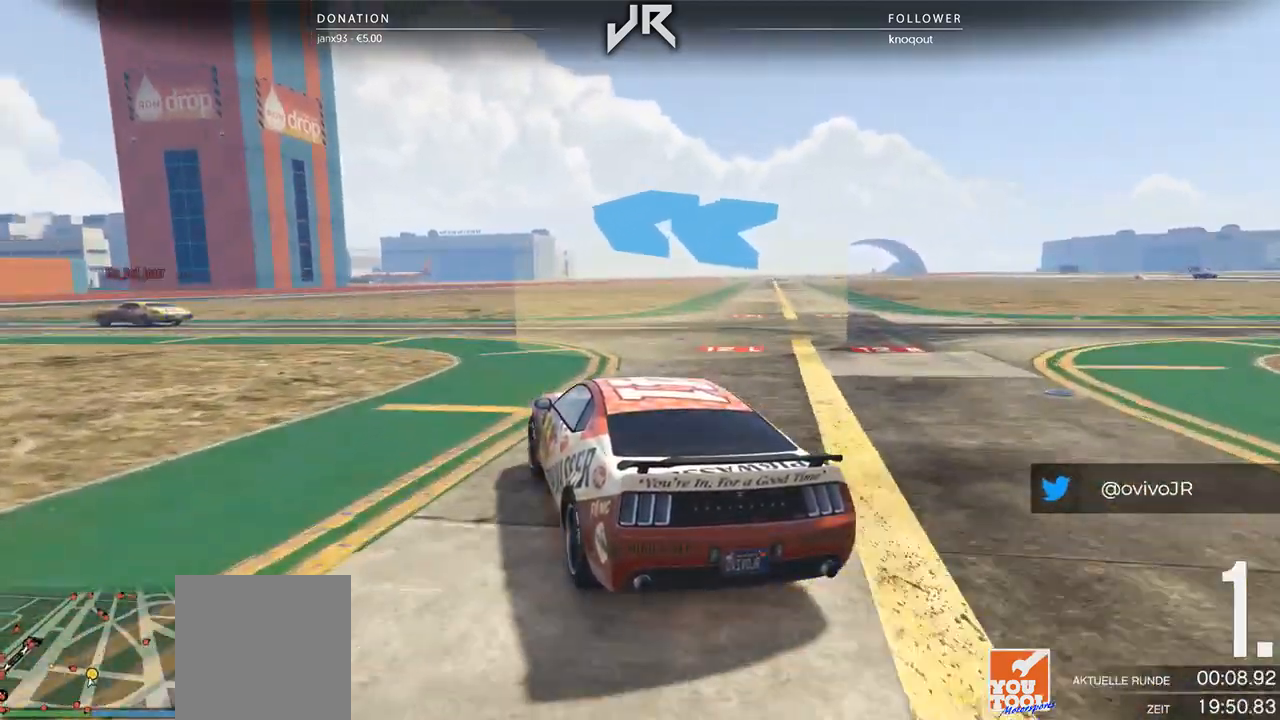
{"buttons": [], "left_stick": "center", "right_stick": "center", "events": [[21, "left_stick", "left"], [417, "left_stick", "center"]]}
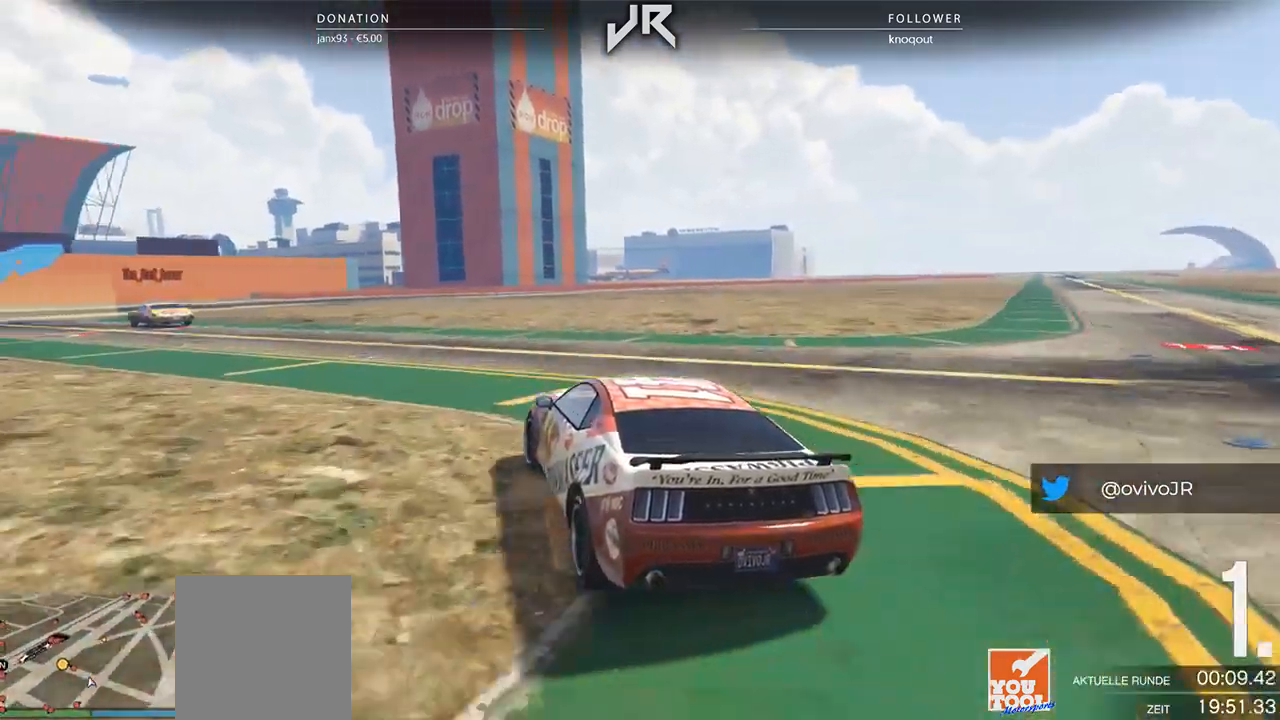
{"buttons": [], "left_stick": "center", "right_stick": "center", "events": [[21, "left_stick", "left"], [188, "left_stick", "center"], [354, "left_stick", "left"], [479, "left_stick", "center"]]}
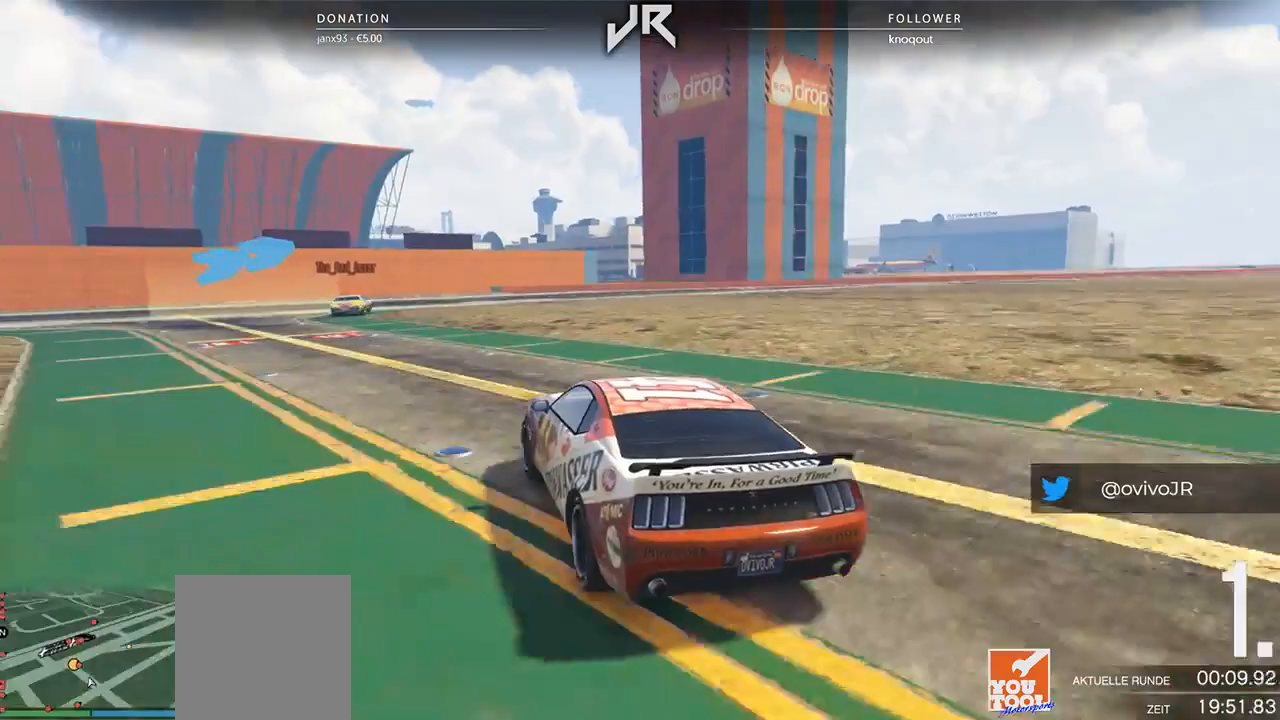
{"buttons": [], "left_stick": "center", "right_stick": "center", "events": [[83, "left_stick", "left"], [208, "left_stick", "center"], [292, "left_stick", "left"], [375, "left_stick", "center"]]}
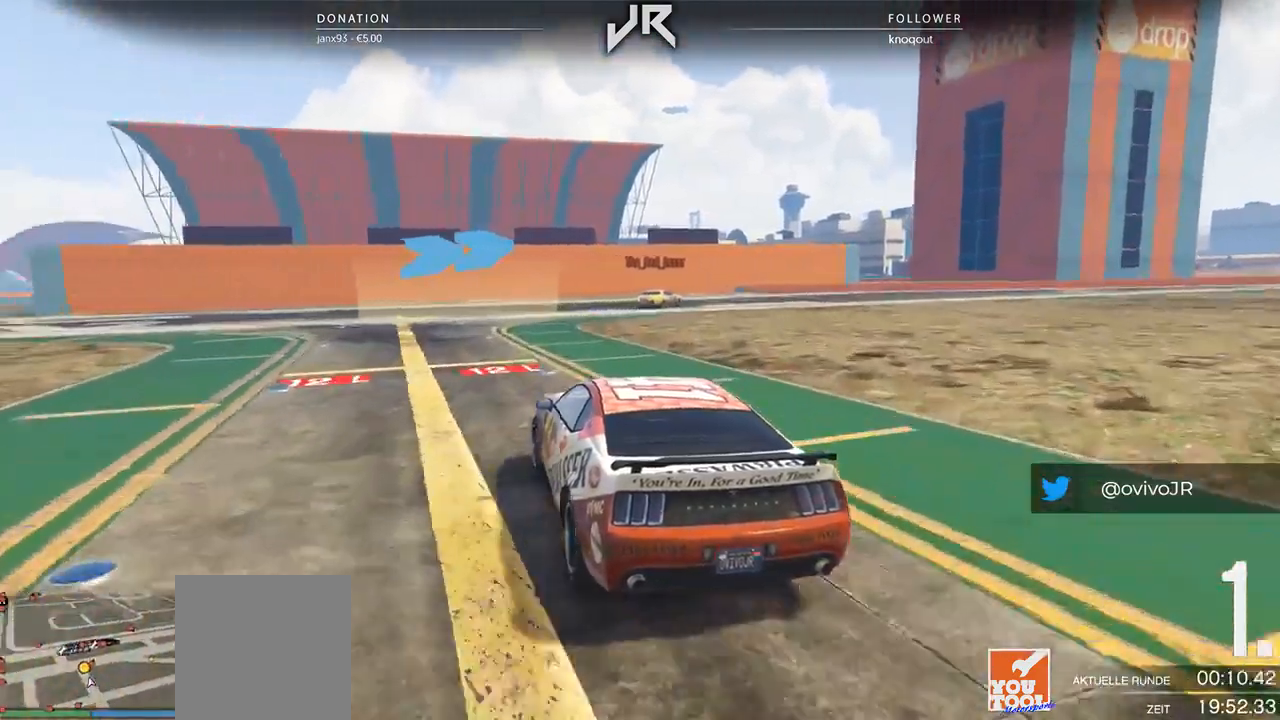
{"buttons": [], "left_stick": "right", "right_stick": "center", "events": [[62, "left_stick", "right"], [333, "left_stick", "center"], [438, "left_stick", "right"]]}
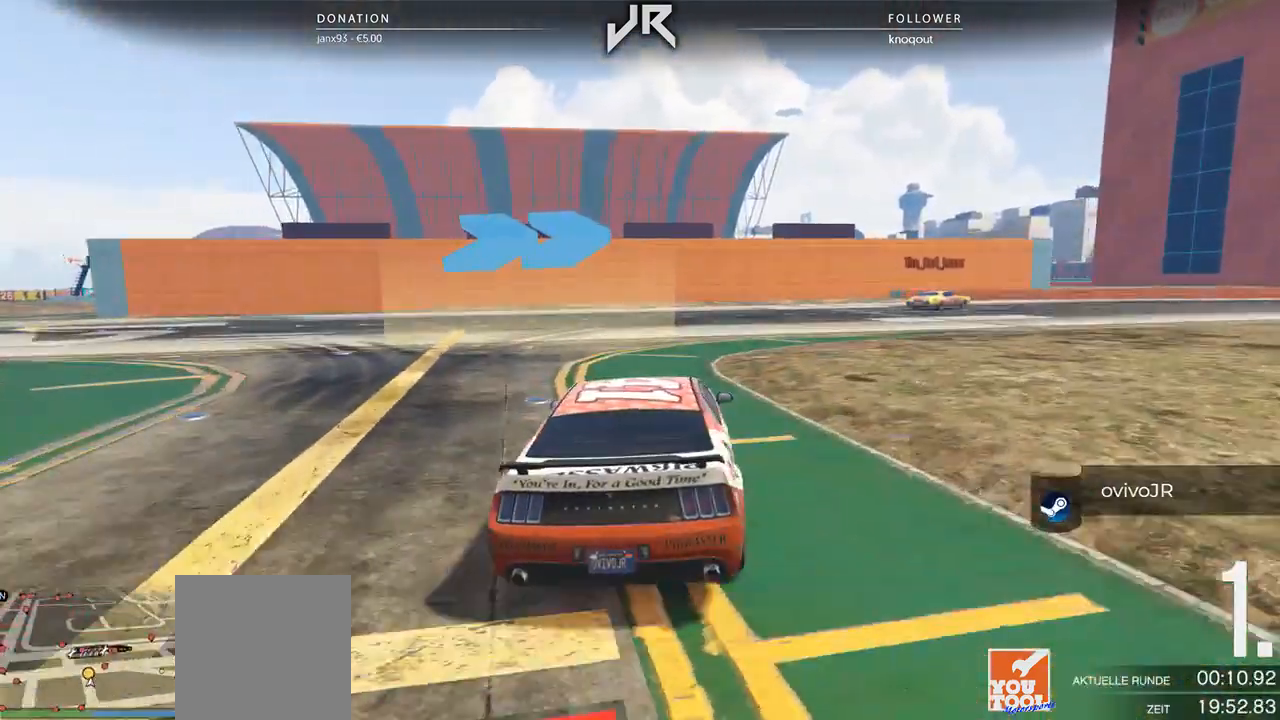
{"buttons": [], "left_stick": "right", "right_stick": "center", "events": [[104, "left_stick", "center"], [208, "left_stick", "right"], [333, "left_stick", "center"], [458, "left_stick", "right"]]}
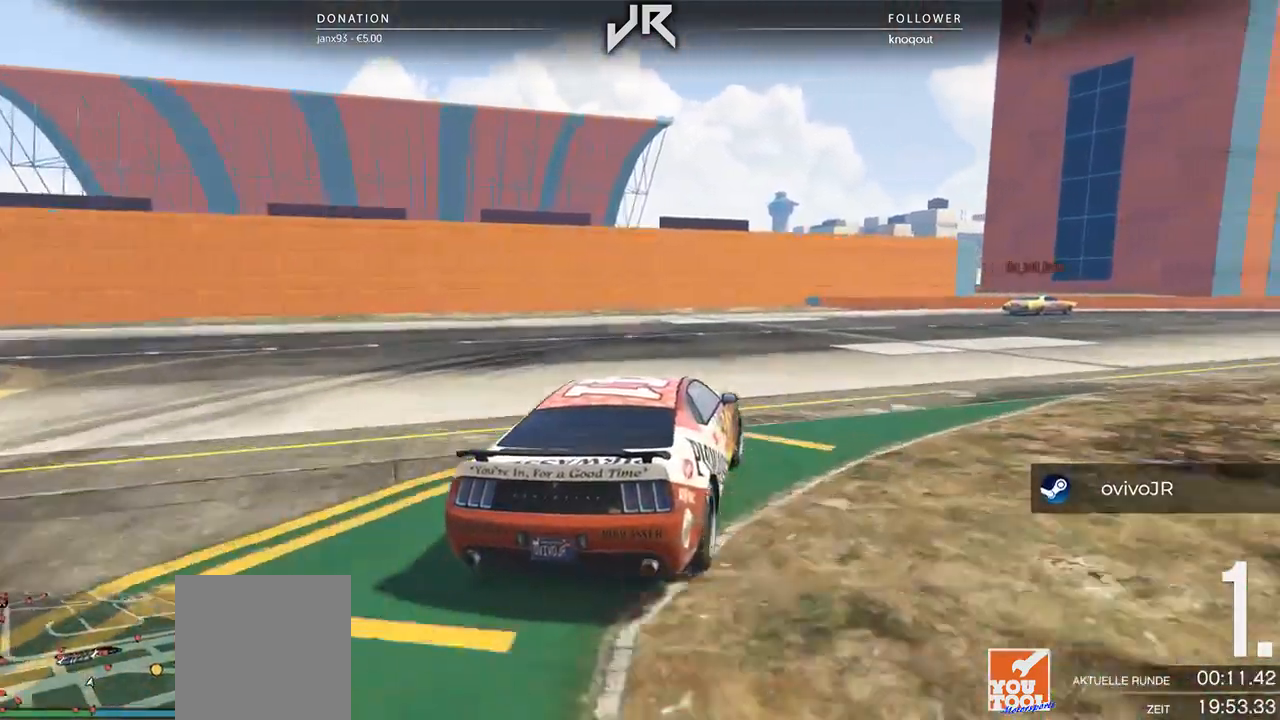
{"buttons": [], "left_stick": "right", "right_stick": "center", "events": [[229, "left_stick", "center"], [354, "left_stick", "right"]]}
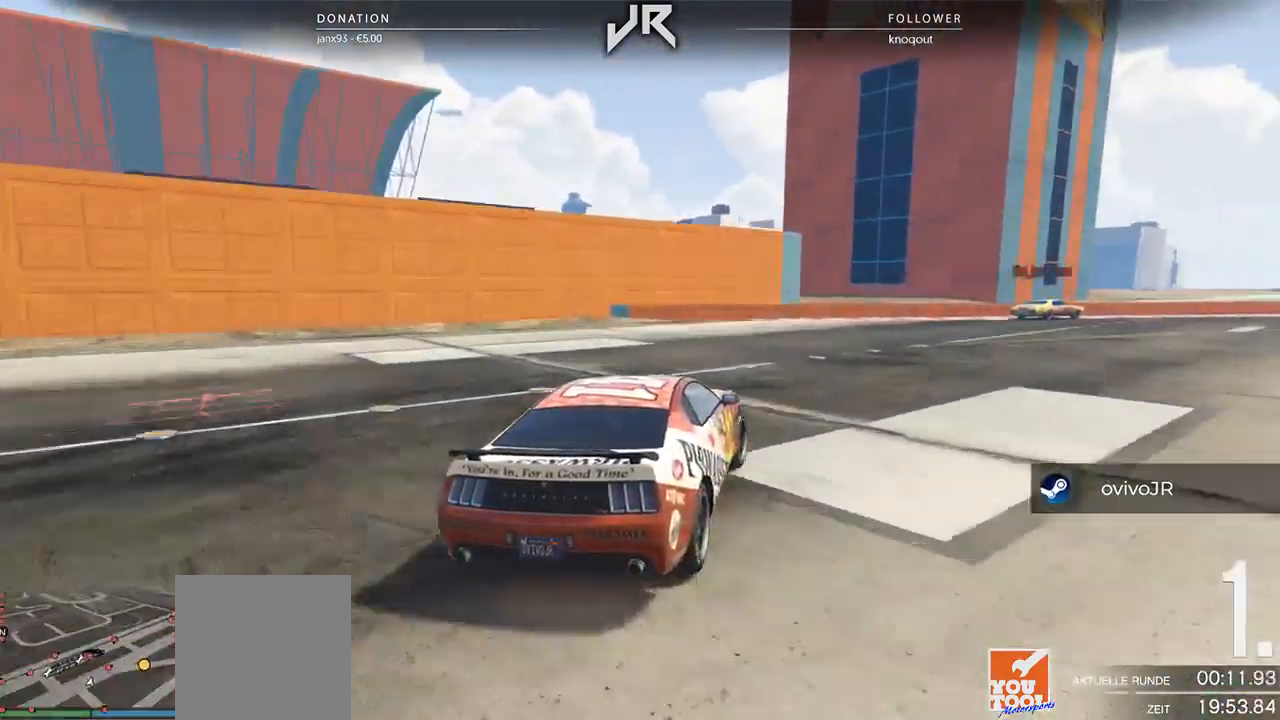
{"buttons": [], "left_stick": "right", "right_stick": "center", "events": [[62, "left_stick", "center"], [146, "left_stick", "right"], [292, "left_stick", "center"], [417, "left_stick", "right"]]}
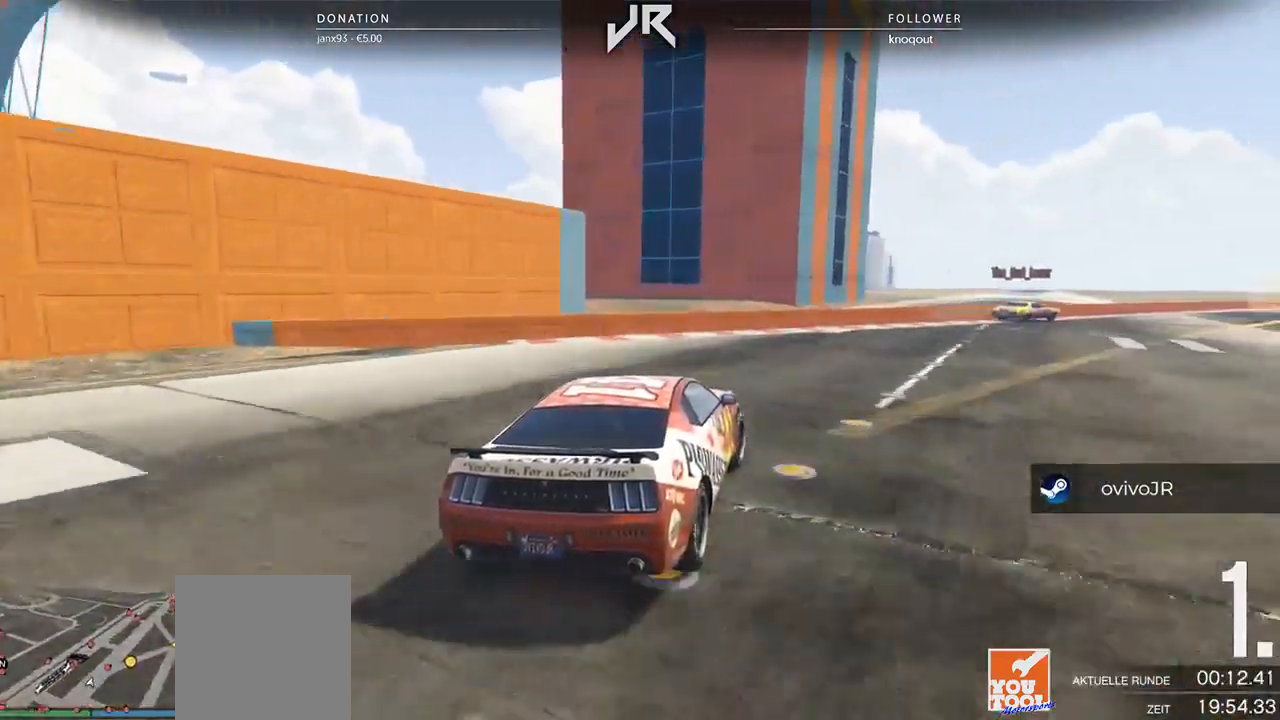
{"buttons": [], "left_stick": "center", "right_stick": "center", "events": [[21, "left_stick", "center"], [125, "left_stick", "right"], [417, "left_stick", "center"]]}
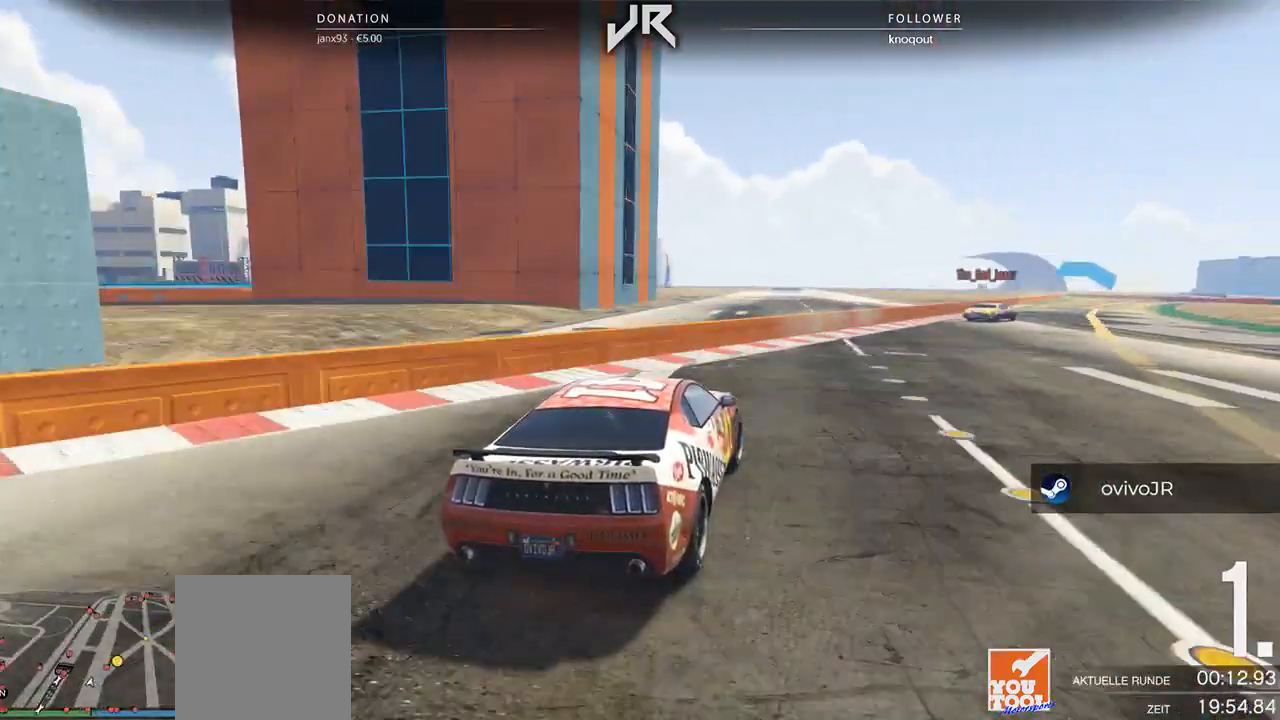
{"buttons": [], "left_stick": "center", "right_stick": "center", "events": [[83, "left_stick", "right"], [208, "left_stick", "center"], [312, "left_stick", "right"], [438, "left_stick", "center"]]}
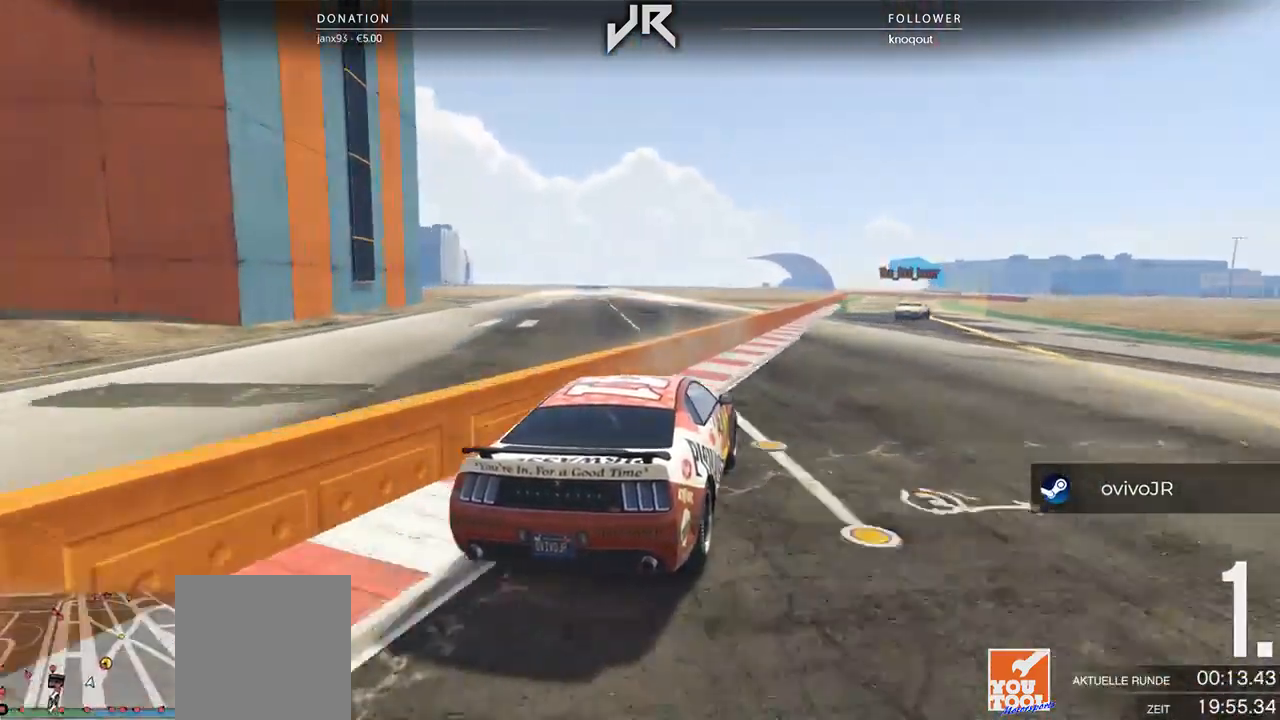
{"buttons": [], "left_stick": "center", "right_stick": "center", "events": [[333, "left_stick", "right"], [479, "left_stick", "center"]]}
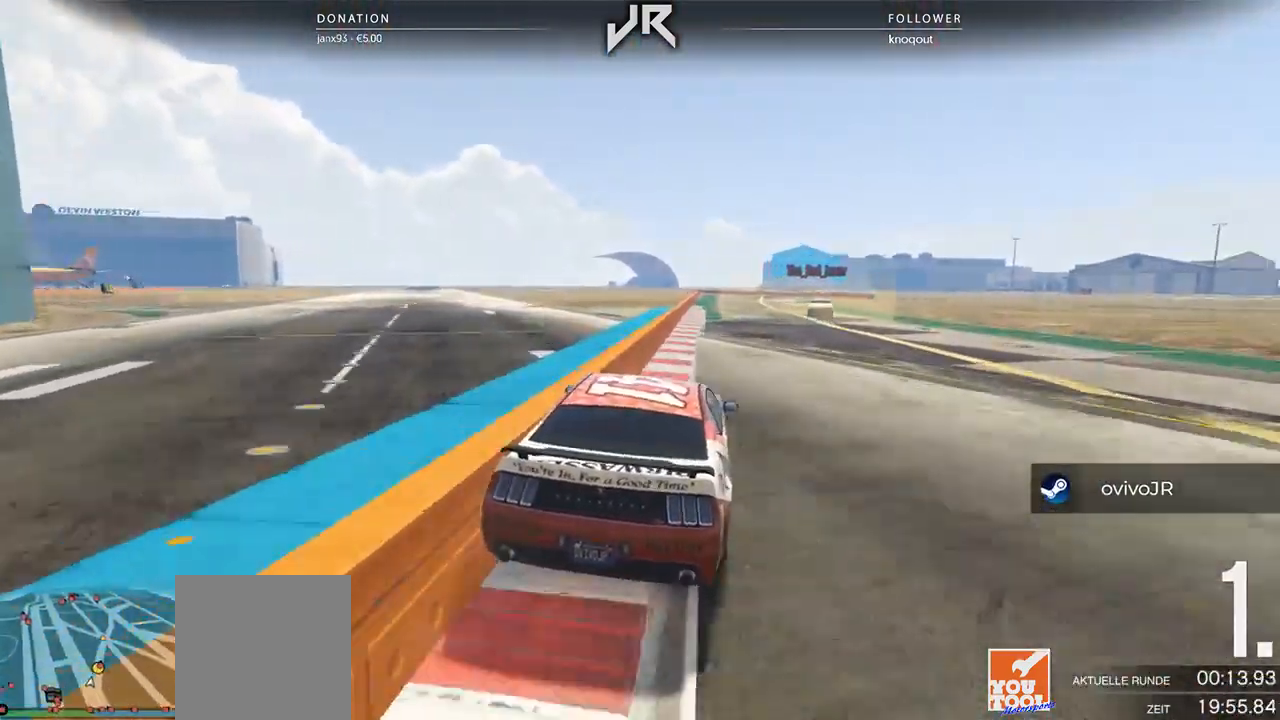
{"buttons": [], "left_stick": "center", "right_stick": "center", "events": [[62, "left_stick", "right"], [208, "left_stick", "center"], [333, "left_stick", "right"], [438, "left_stick", "center"]]}
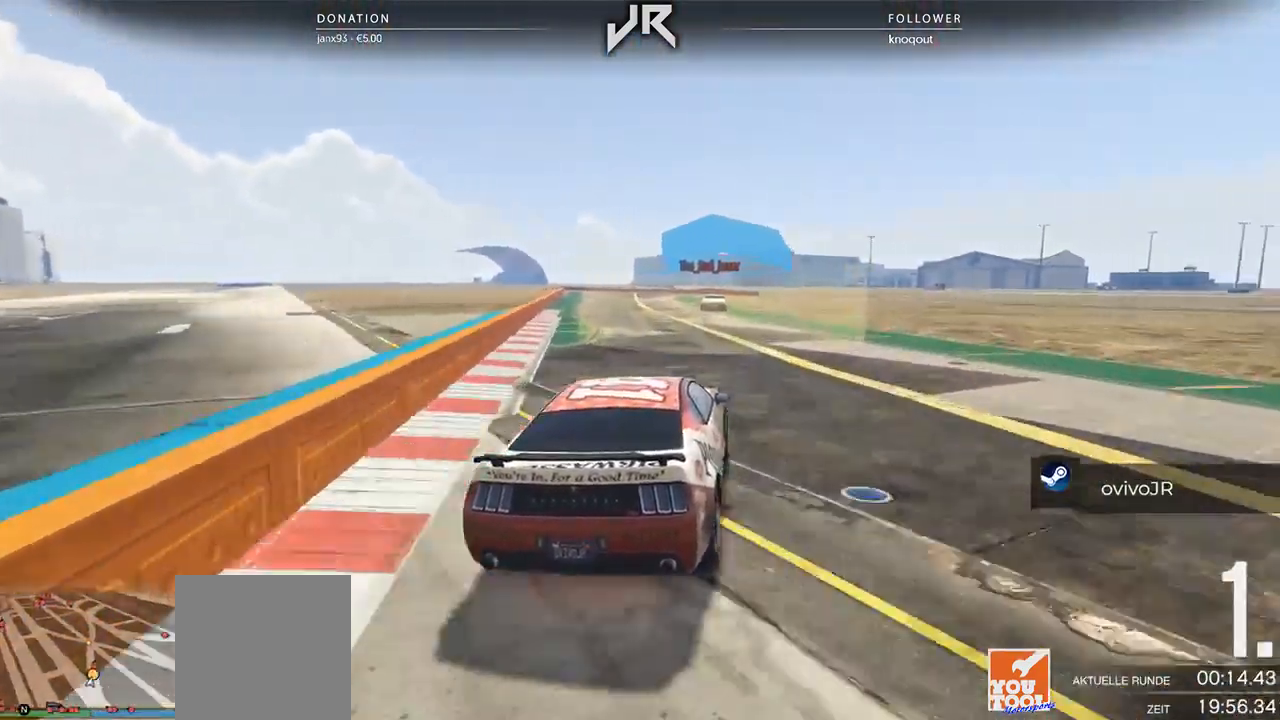
{"buttons": [], "left_stick": "left", "right_stick": "center", "events": [[438, "left_stick", "left"]]}
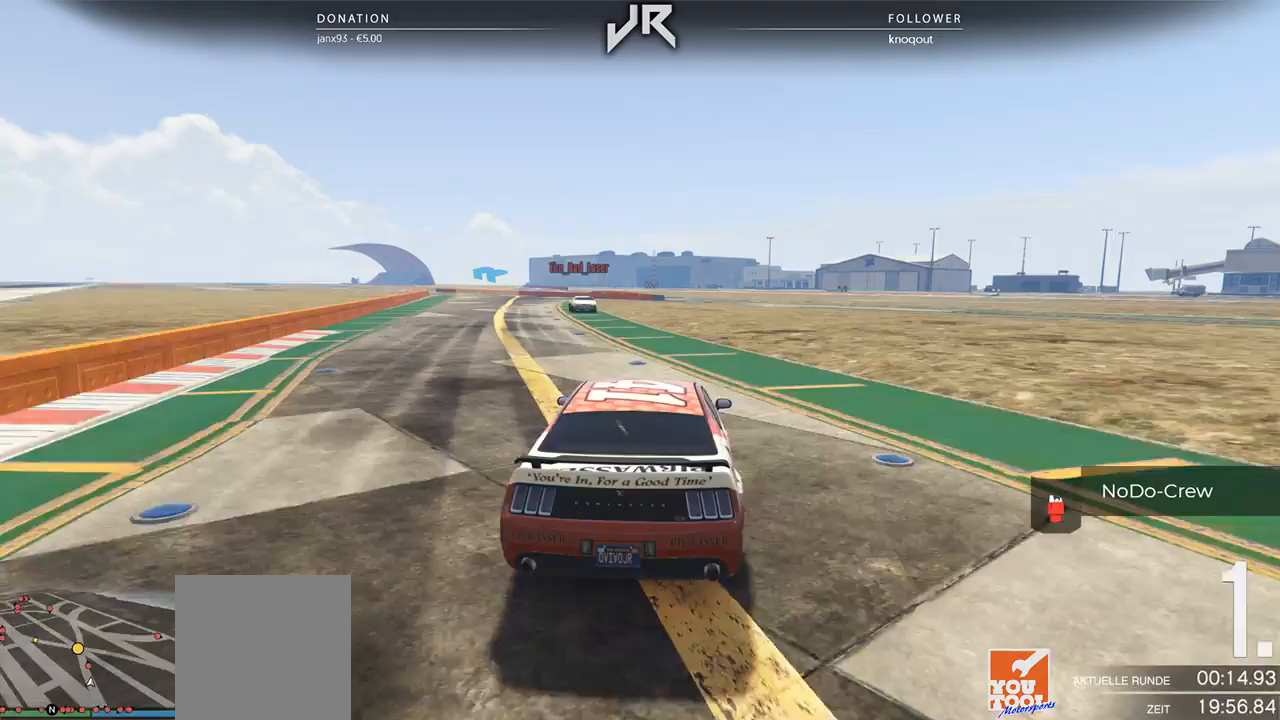
{"buttons": [], "left_stick": "left", "right_stick": "center", "events": [[62, "left_stick", "center"], [188, "left_stick", "left"], [292, "left_stick", "center"], [458, "left_stick", "left"]]}
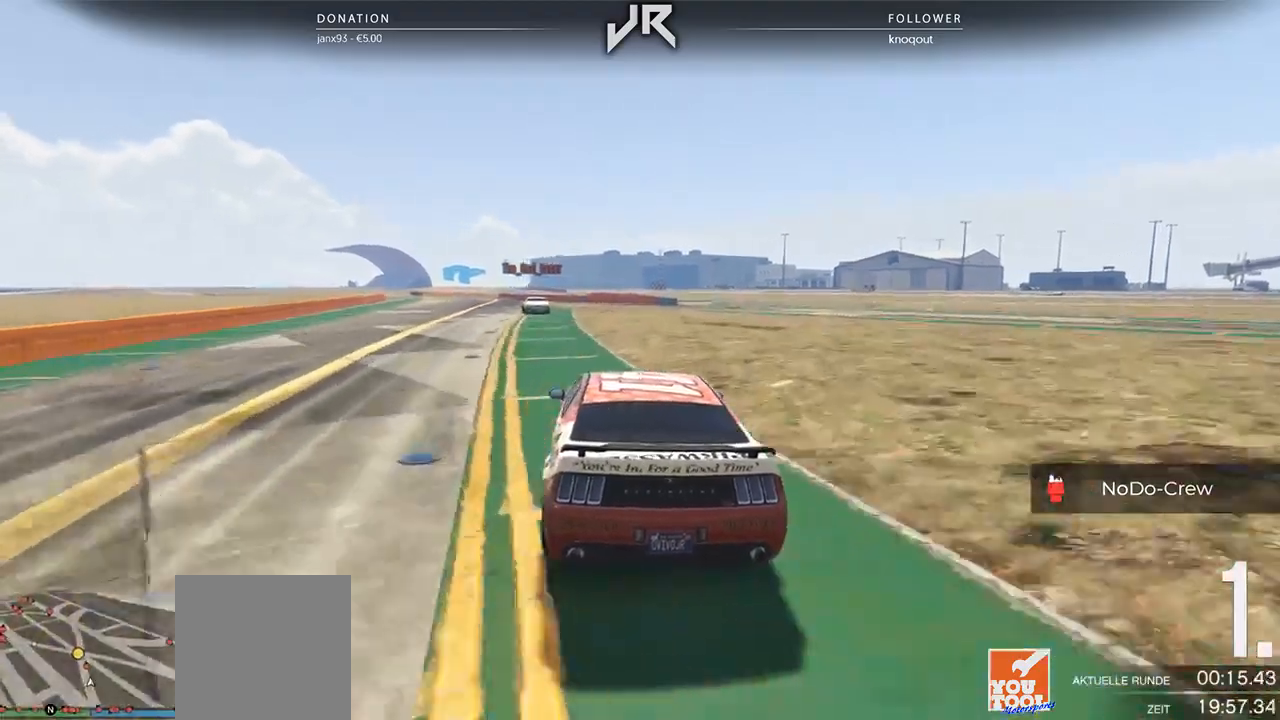
{"buttons": [], "left_stick": "left", "right_stick": "center", "events": [[62, "left_stick", "center"], [188, "L3", "down"], [312, "L3", "up"], [375, "L3", "down"], [479, "L3", "up"], [479, "left_stick", "left"]]}
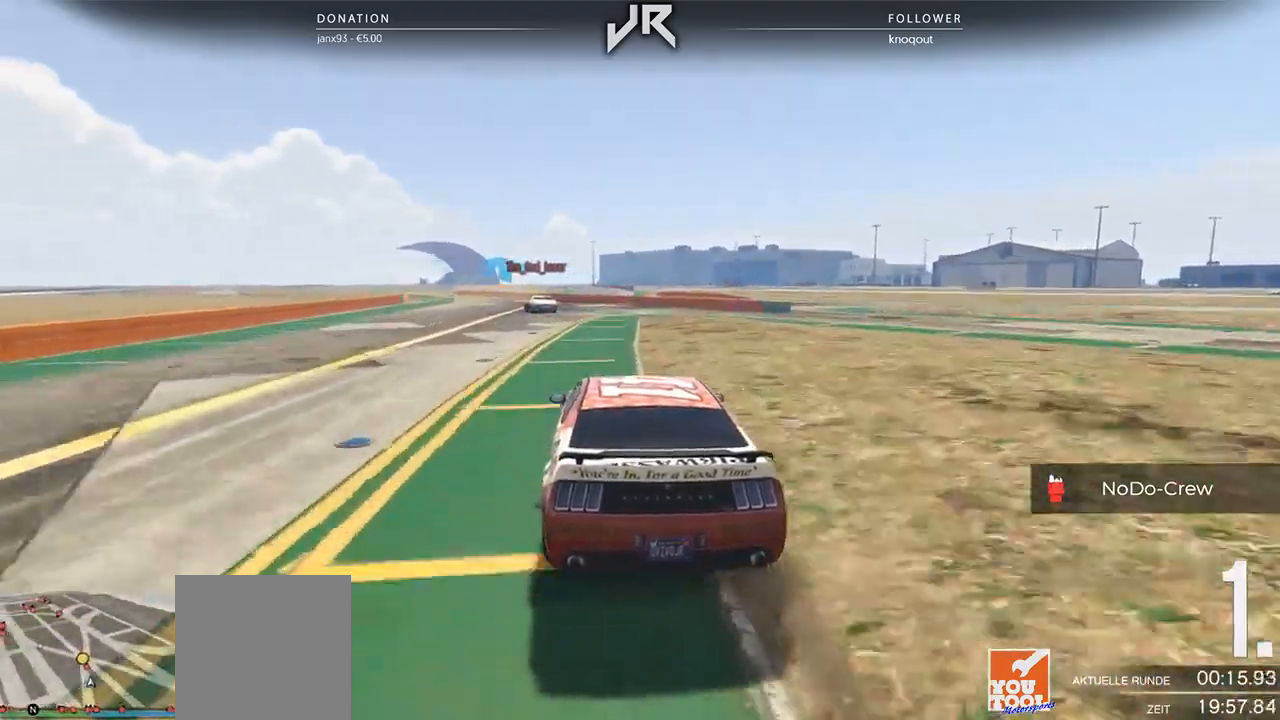
{"buttons": [], "left_stick": "left", "right_stick": "center", "events": [[21, "left_stick", "center"], [146, "left_stick", "left"], [250, "left_stick", "center"], [479, "left_stick", "left"]]}
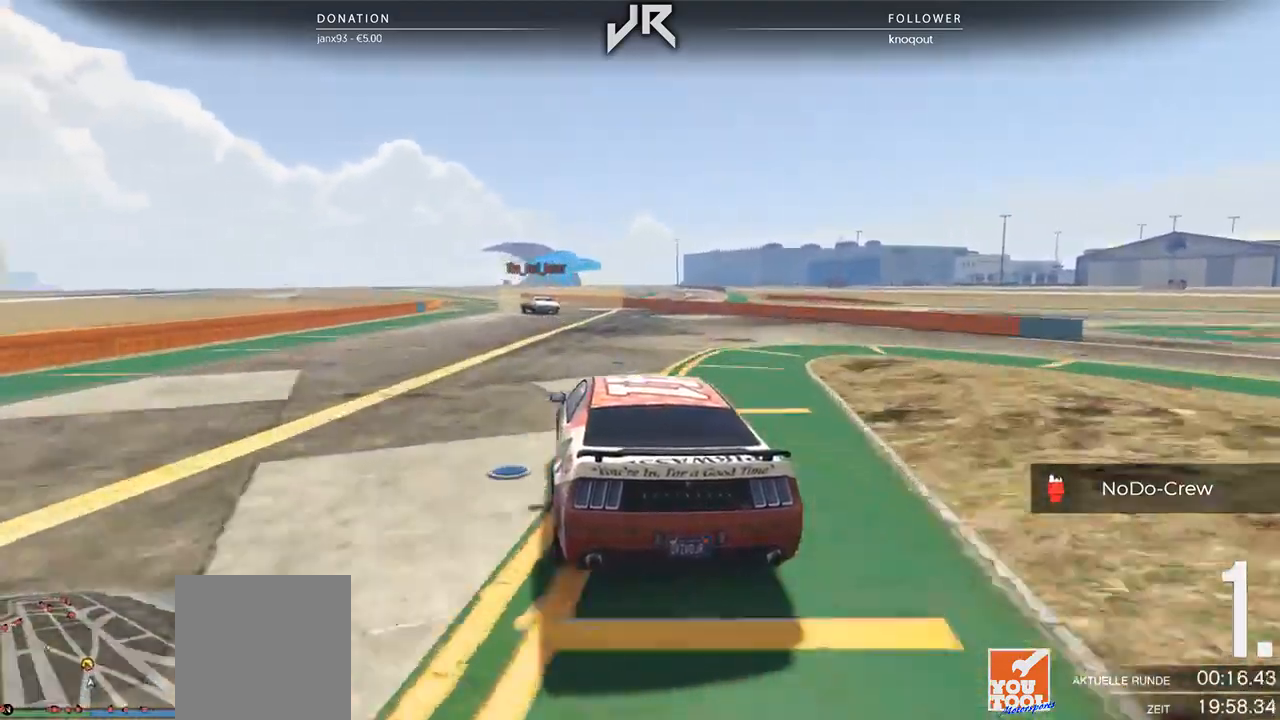
{"buttons": [], "left_stick": "center", "right_stick": "center", "events": [[83, "left_stick", "center"], [312, "left_stick", "down-left"], [438, "left_stick", "center"]]}
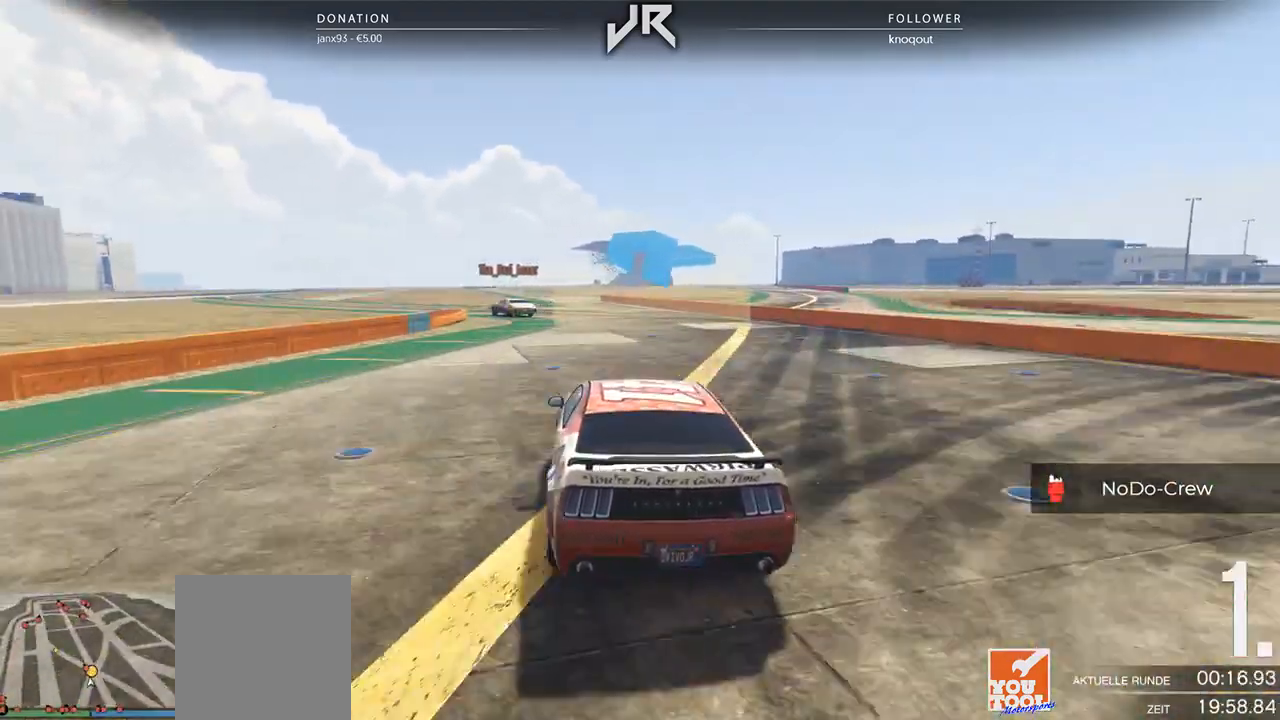
{"buttons": [], "left_stick": "center", "right_stick": "center", "events": [[62, "left_stick", "left"], [208, "left_stick", "center"], [312, "left_stick", "left"], [458, "left_stick", "center"]]}
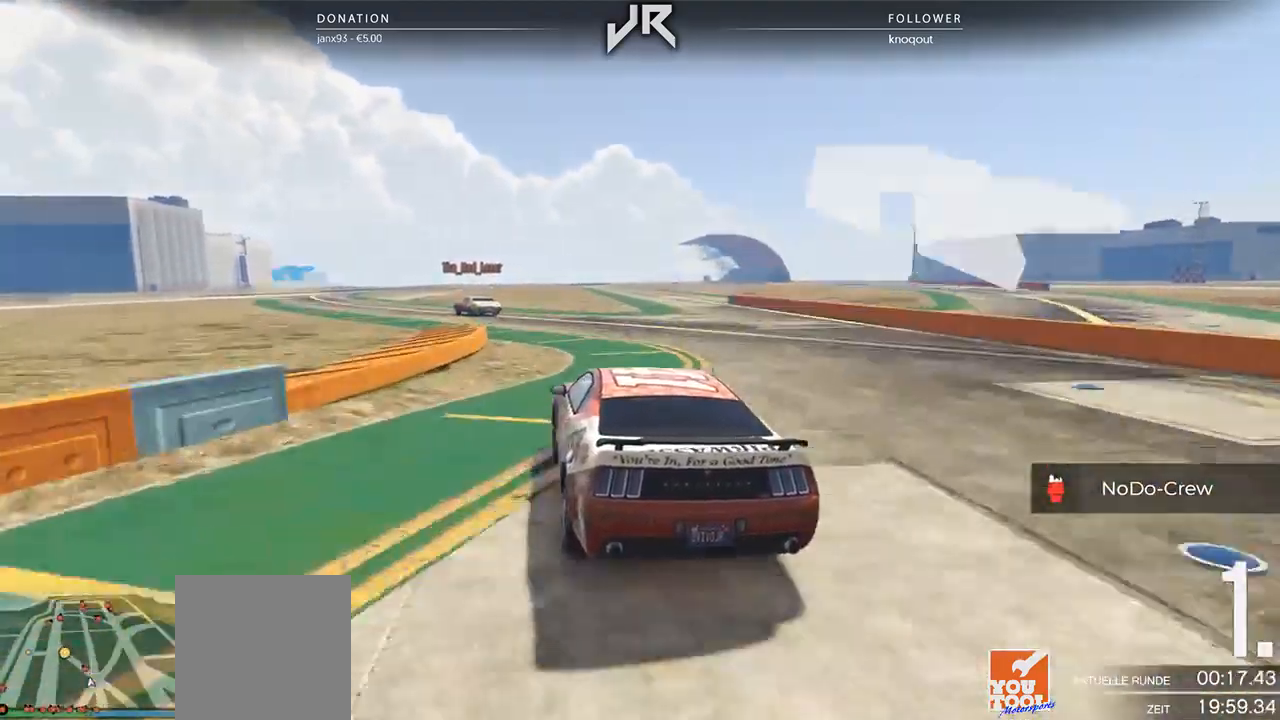
{"buttons": [], "left_stick": "down-left", "right_stick": "center", "events": [[125, "left_stick", "left"], [208, "left_stick", "center"], [438, "left_stick", "down-left"]]}
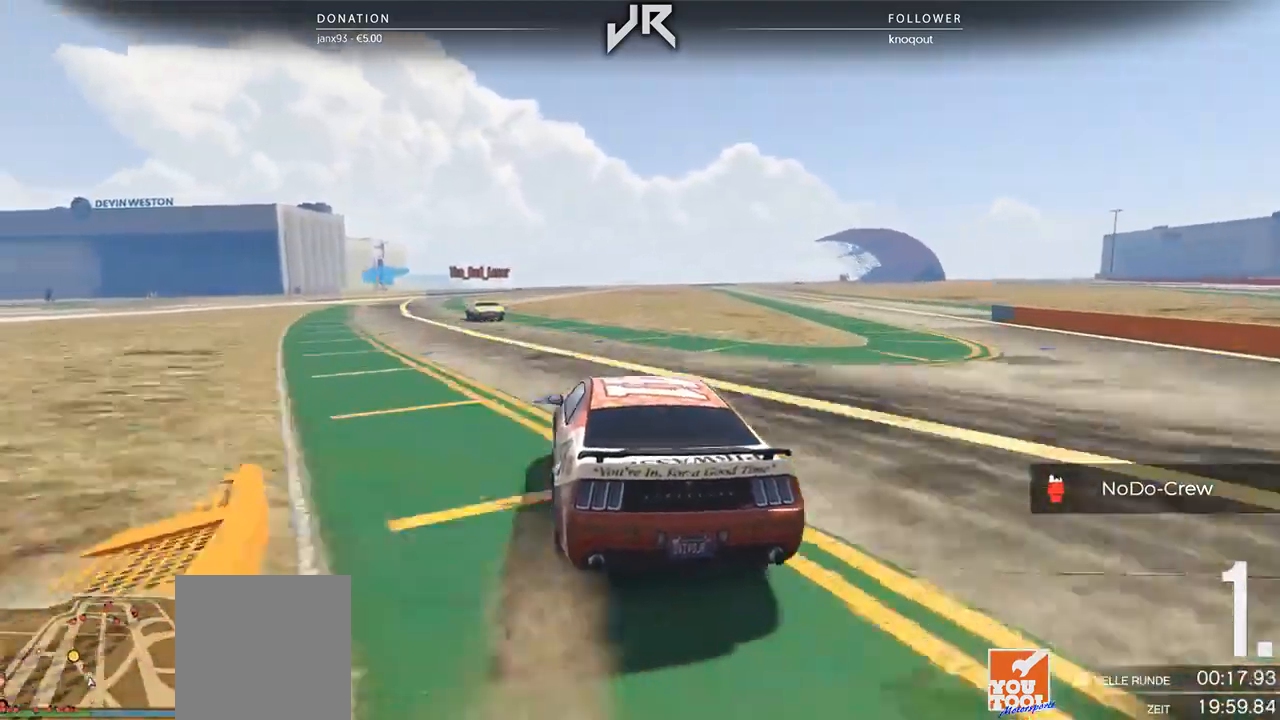
{"buttons": [], "left_stick": "left", "right_stick": "center", "events": [[21, "left_stick", "center"], [229, "left_stick", "left"], [333, "left_stick", "center"], [458, "left_stick", "left"]]}
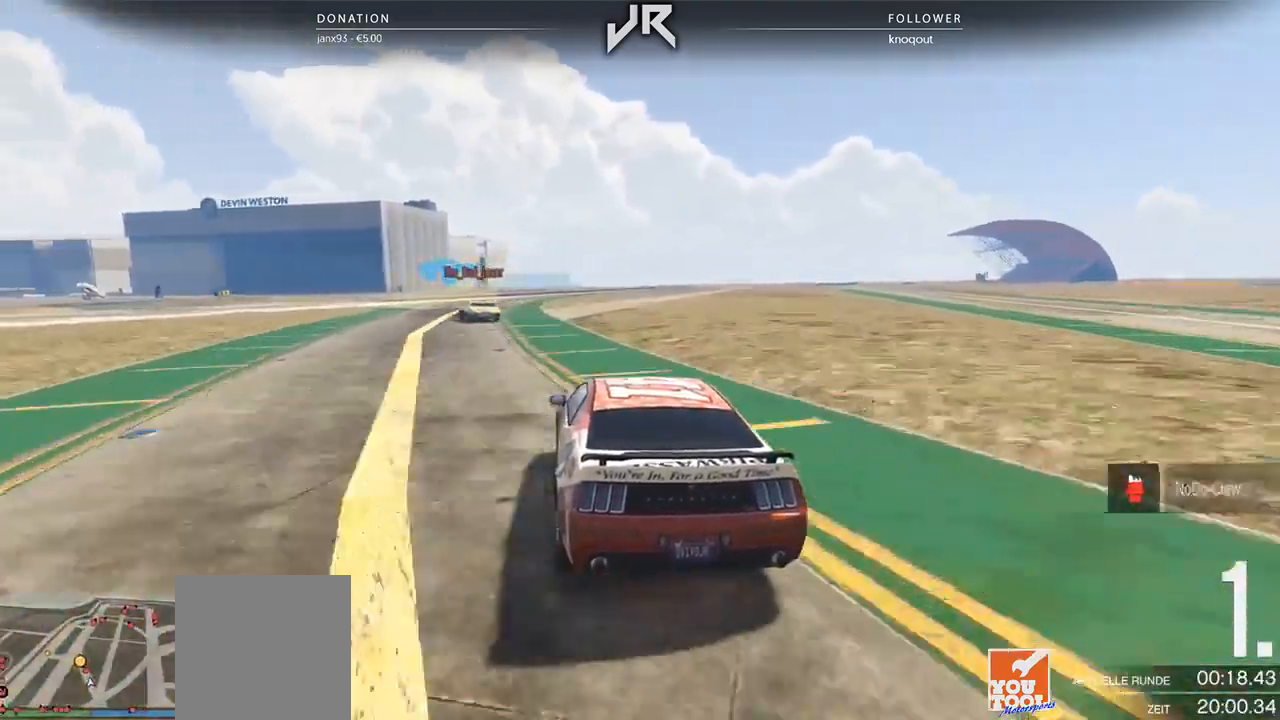
{"buttons": [], "left_stick": "center", "right_stick": "center", "events": [[146, "left_stick", "center"], [292, "left_stick", "left"], [479, "left_stick", "center"]]}
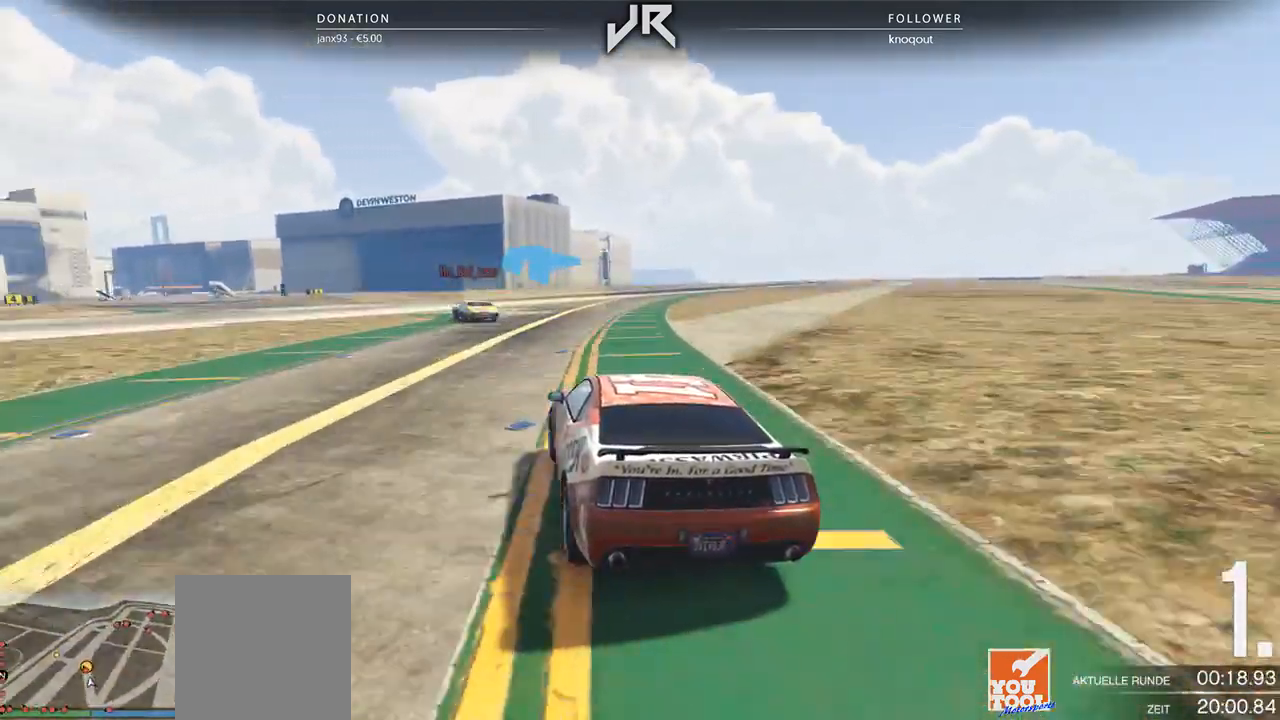
{"buttons": [], "left_stick": "center", "right_stick": "center", "events": [[42, "left_stick", "left"], [188, "left_stick", "center"], [292, "left_stick", "down-left"], [479, "left_stick", "center"]]}
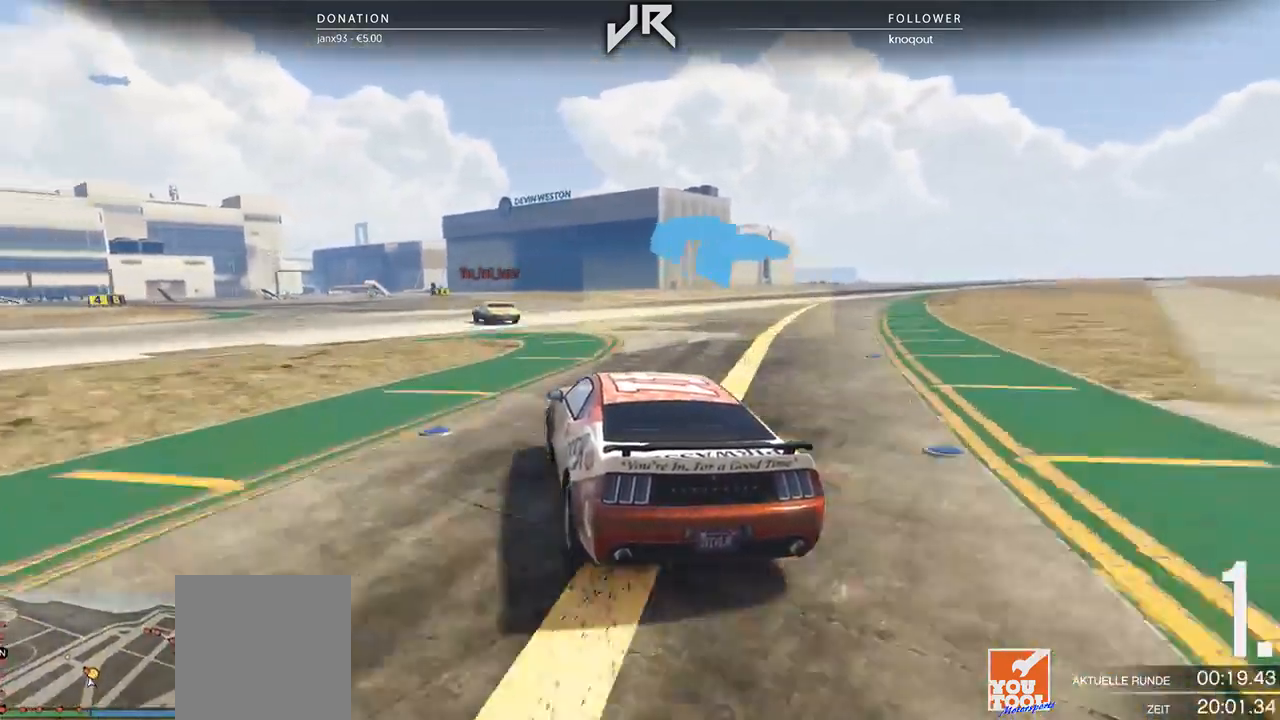
{"buttons": [], "left_stick": "center", "right_stick": "center", "events": [[83, "left_stick", "left"], [188, "left_stick", "center"], [312, "left_stick", "left"], [438, "left_stick", "center"]]}